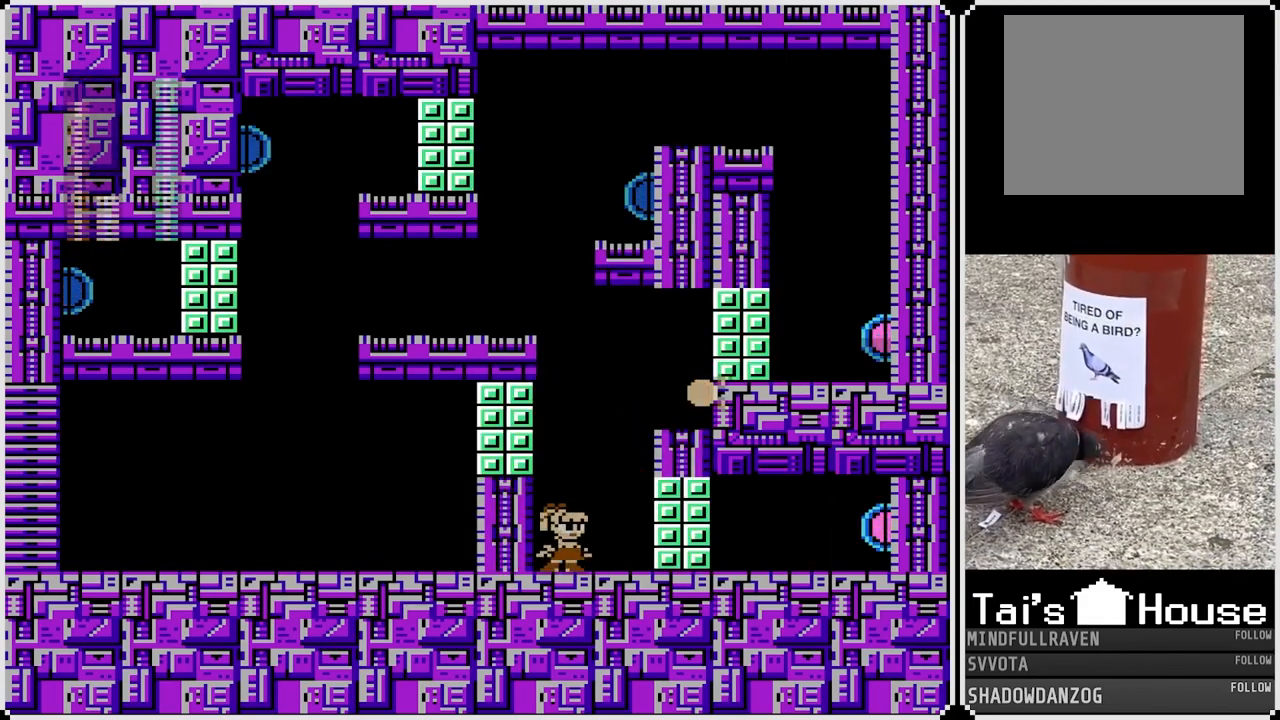
Gameplay with a controller (PlayStation layout); each line is a JSON object with the inputs held at the frame after it. "events" lists button and stick changes between this image and that frame as [ms after this image, input, new state], when the widget could be followed in between.
{"buttons": [], "left_stick": "center", "right_stick": "center", "events": []}
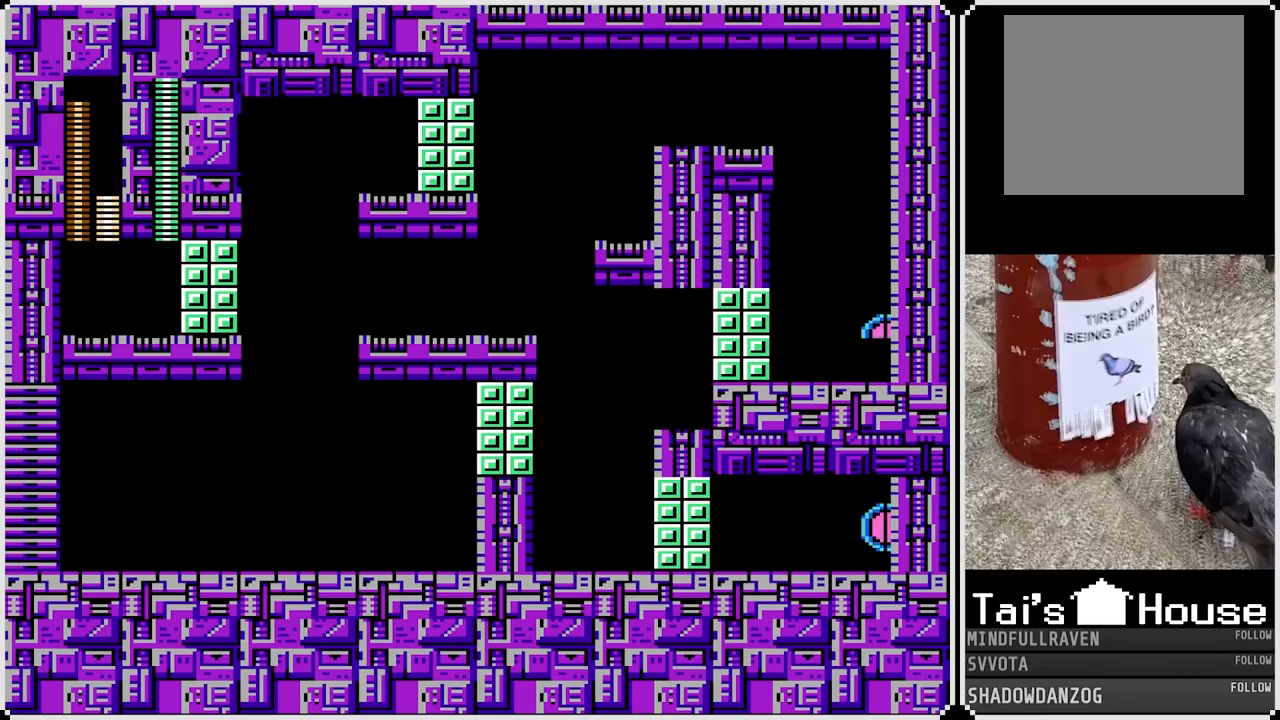
{"buttons": ["CROSS", "DPAD_RIGHT"], "left_stick": "center", "right_stick": "center", "events": [[317, "CROSS", "down"], [317, "DPAD_RIGHT", "down"]]}
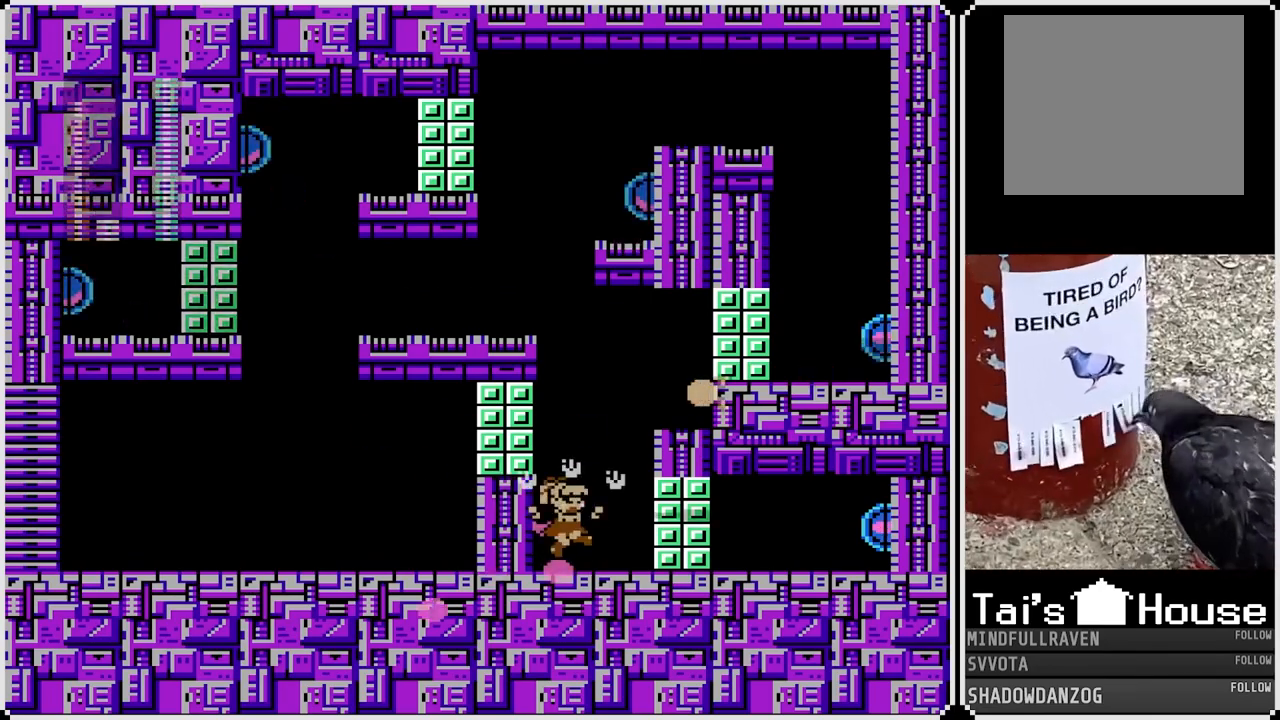
{"buttons": [], "left_stick": "center", "right_stick": "center", "events": [[100, "CROSS", "up"], [100, "DPAD_RIGHT", "up"]]}
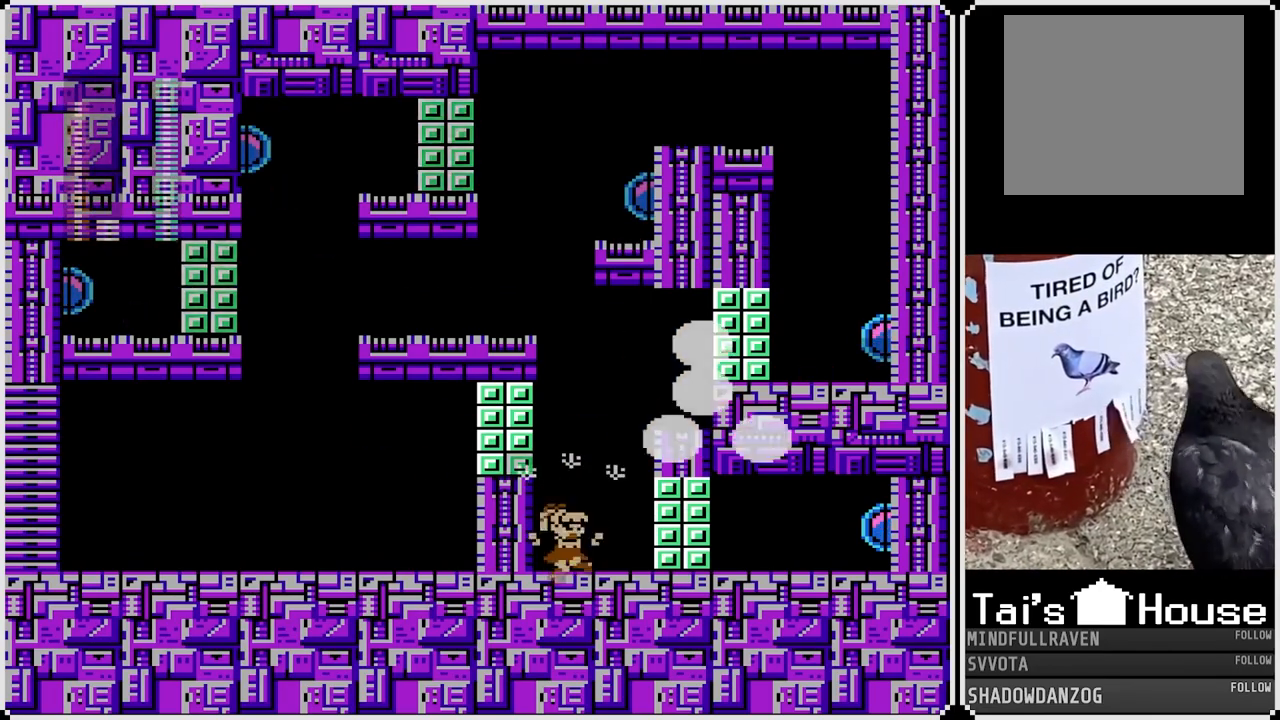
{"buttons": [], "left_stick": "center", "right_stick": "center", "events": []}
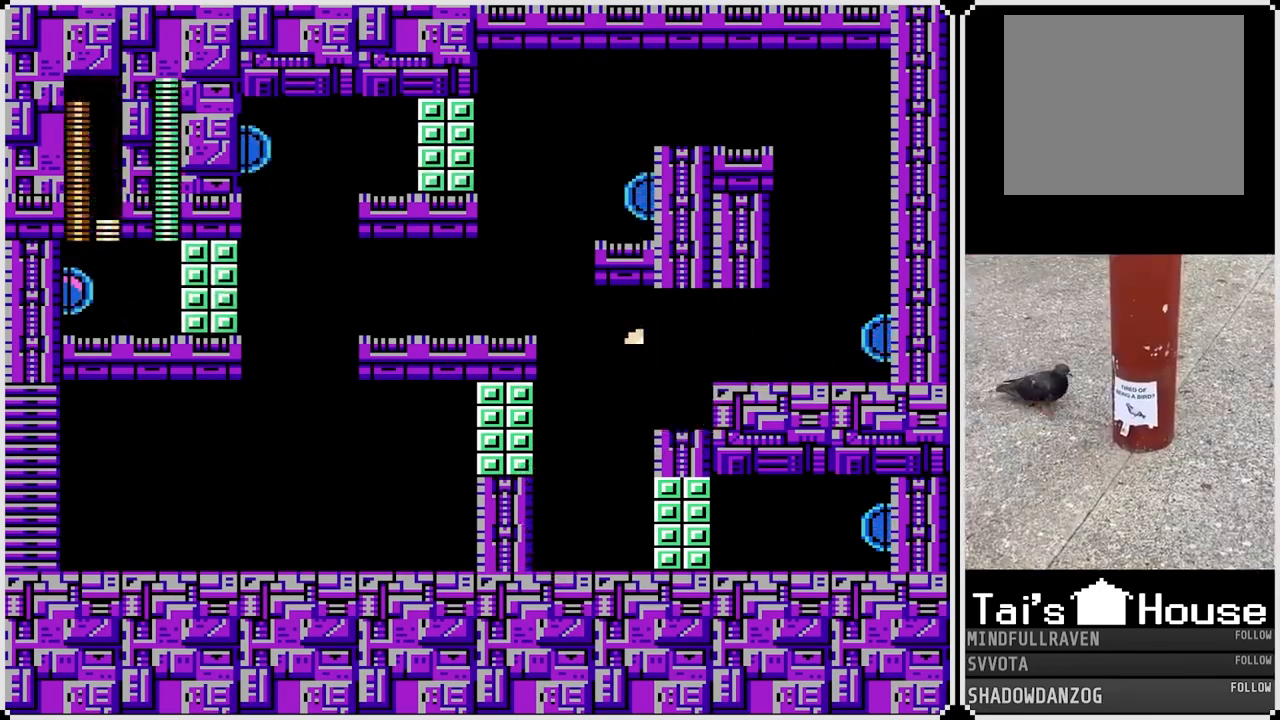
{"buttons": ["CROSS", "DPAD_RIGHT"], "left_stick": "center", "right_stick": "center", "events": [[217, "DPAD_RIGHT", "down"], [283, "CROSS", "down"]]}
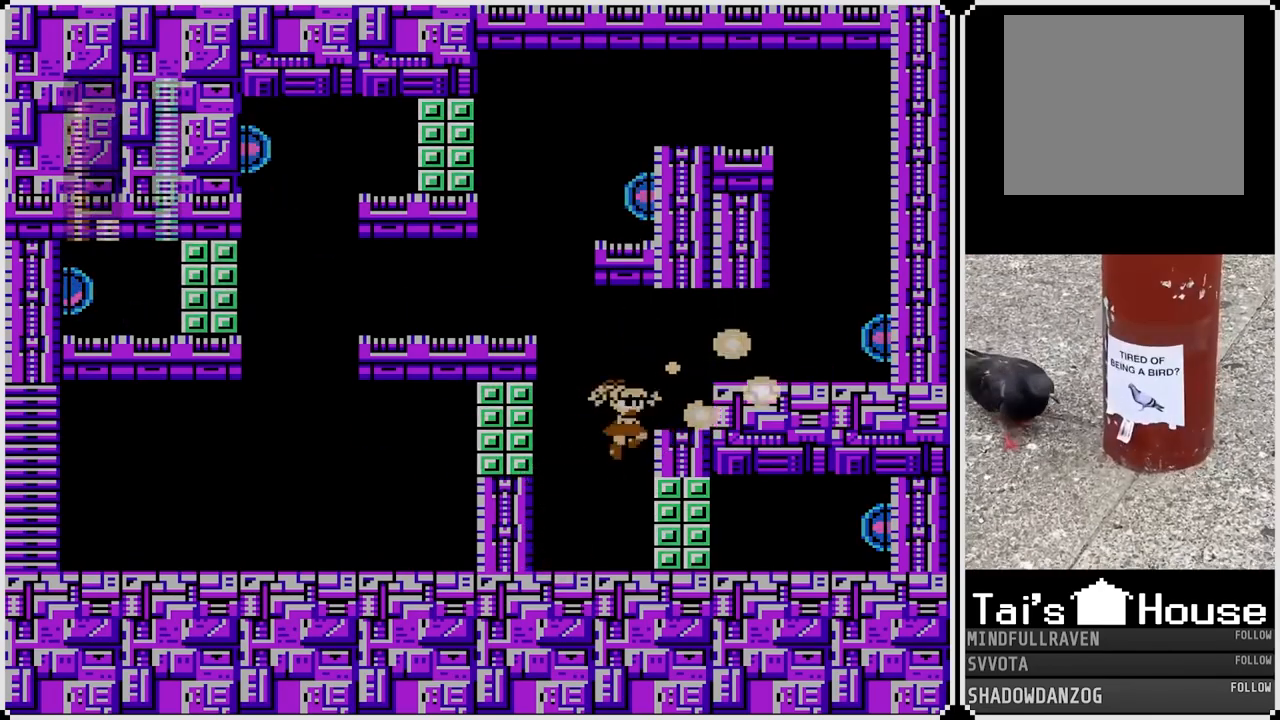
{"buttons": ["CROSS"], "left_stick": "center", "right_stick": "center", "events": [[267, "CROSS", "up"], [400, "DPAD_RIGHT", "up"], [450, "CROSS", "down"]]}
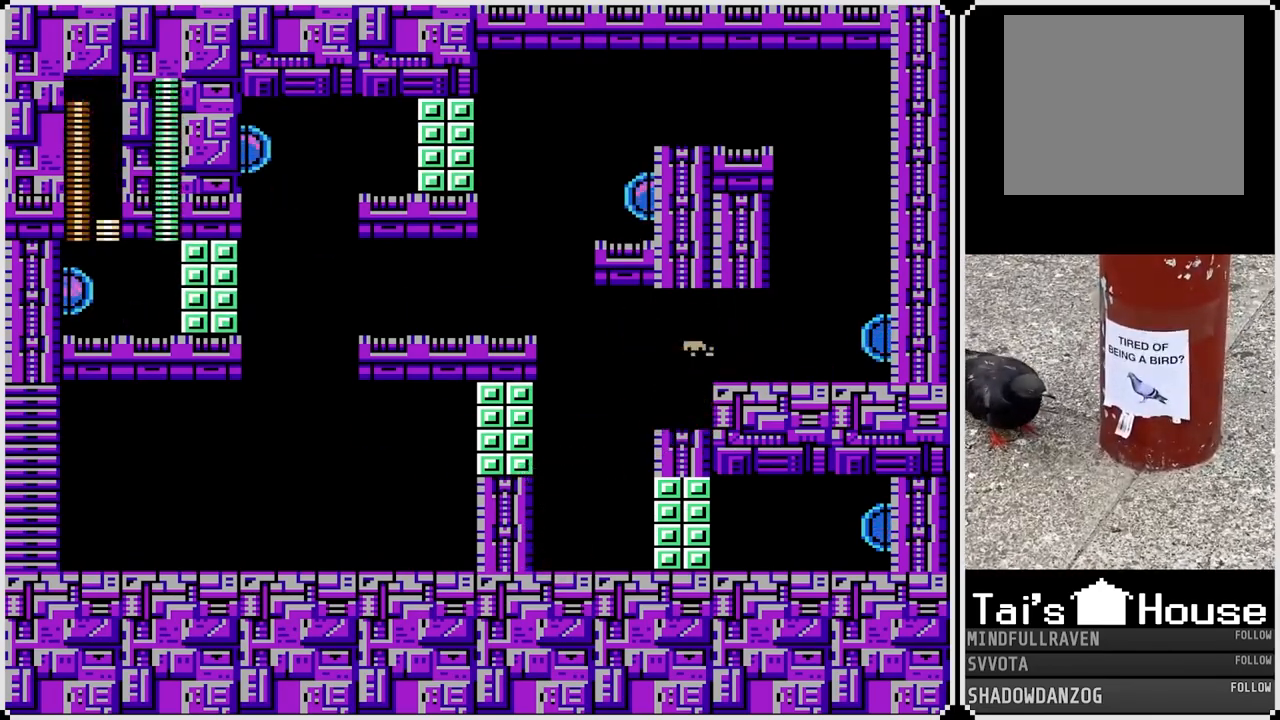
{"buttons": [], "left_stick": "center", "right_stick": "center", "events": [[50, "DPAD_RIGHT", "down"], [67, "CROSS", "up"], [200, "DPAD_RIGHT", "up"], [317, "SQUARE", "down"], [433, "SQUARE", "up"]]}
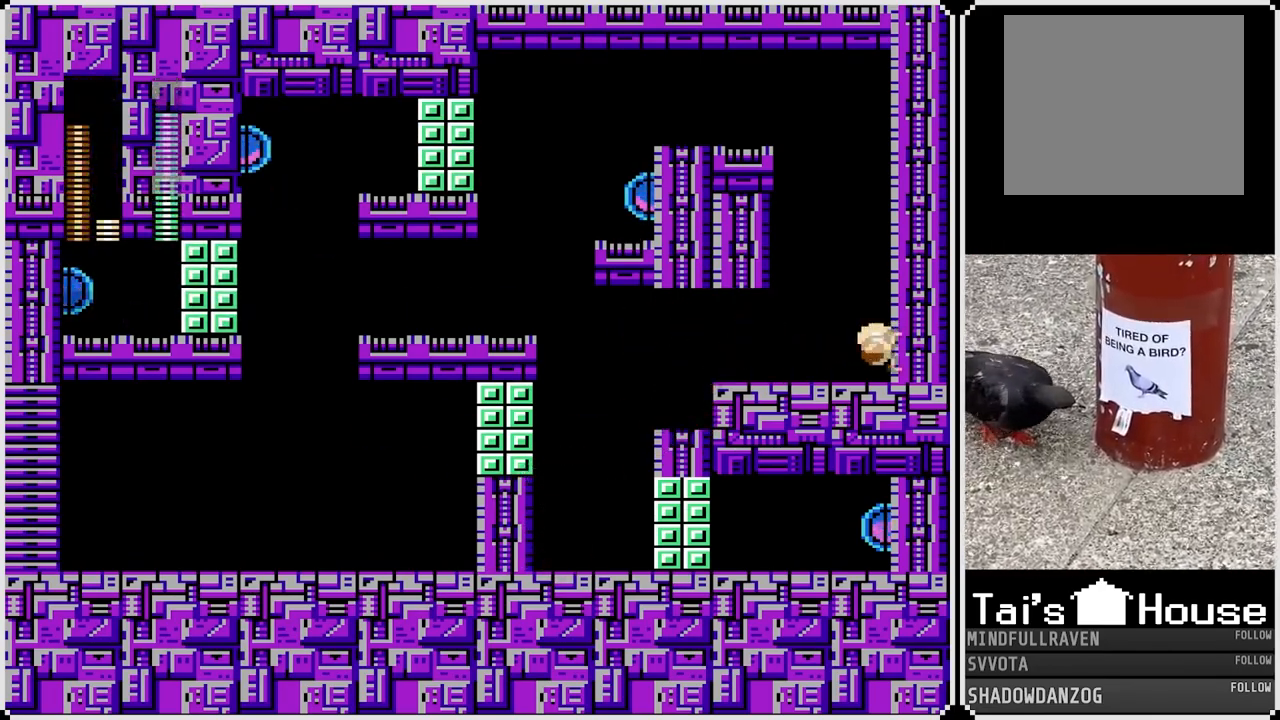
{"buttons": ["DPAD_LEFT"], "left_stick": "center", "right_stick": "center", "events": [[117, "DPAD_LEFT", "down"]]}
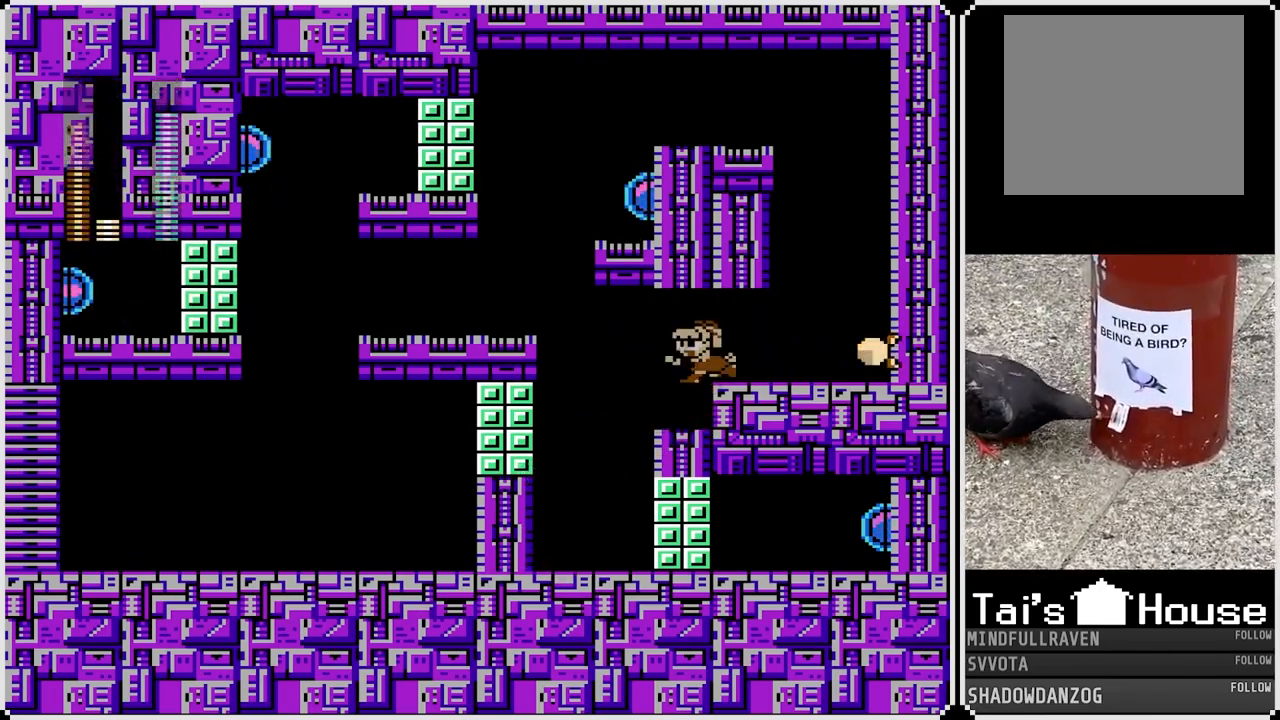
{"buttons": ["DPAD_RIGHT"], "left_stick": "center", "right_stick": "center", "events": [[33, "DPAD_LEFT", "up"], [117, "DPAD_RIGHT", "down"], [350, "CROSS", "down"], [500, "CROSS", "up"]]}
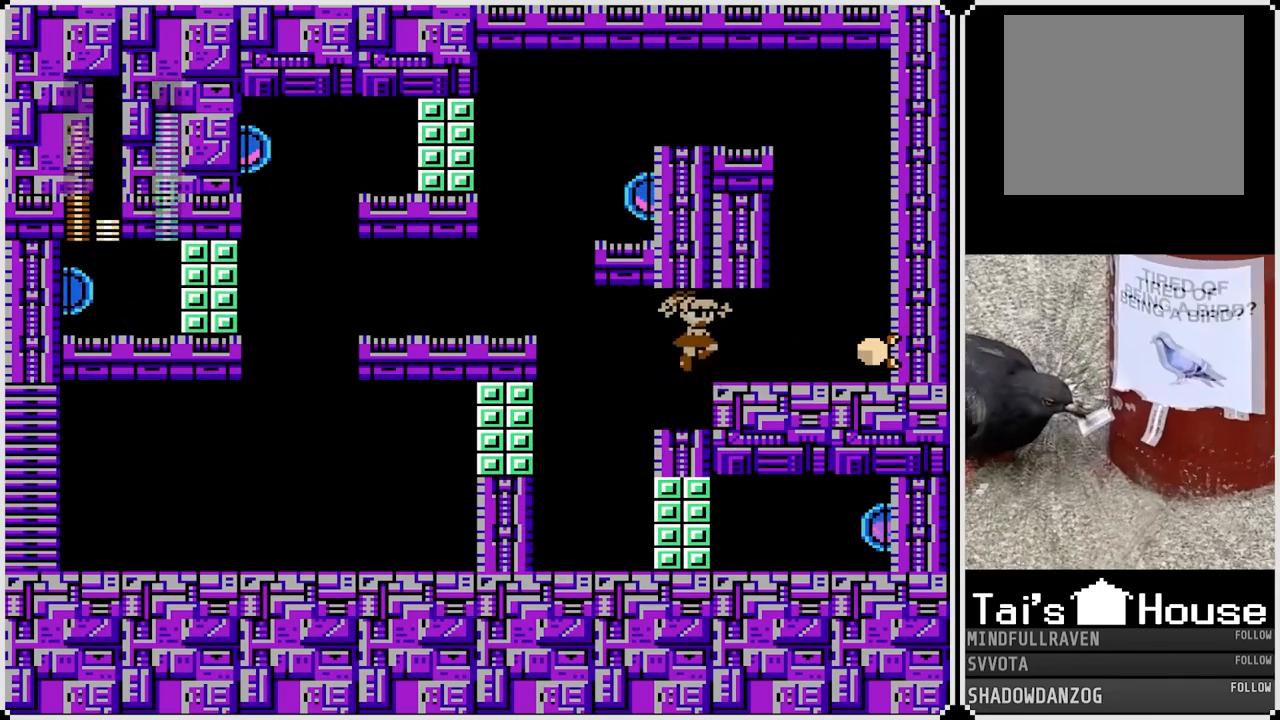
{"buttons": [], "left_stick": "center", "right_stick": "center", "events": [[400, "DPAD_RIGHT", "up"]]}
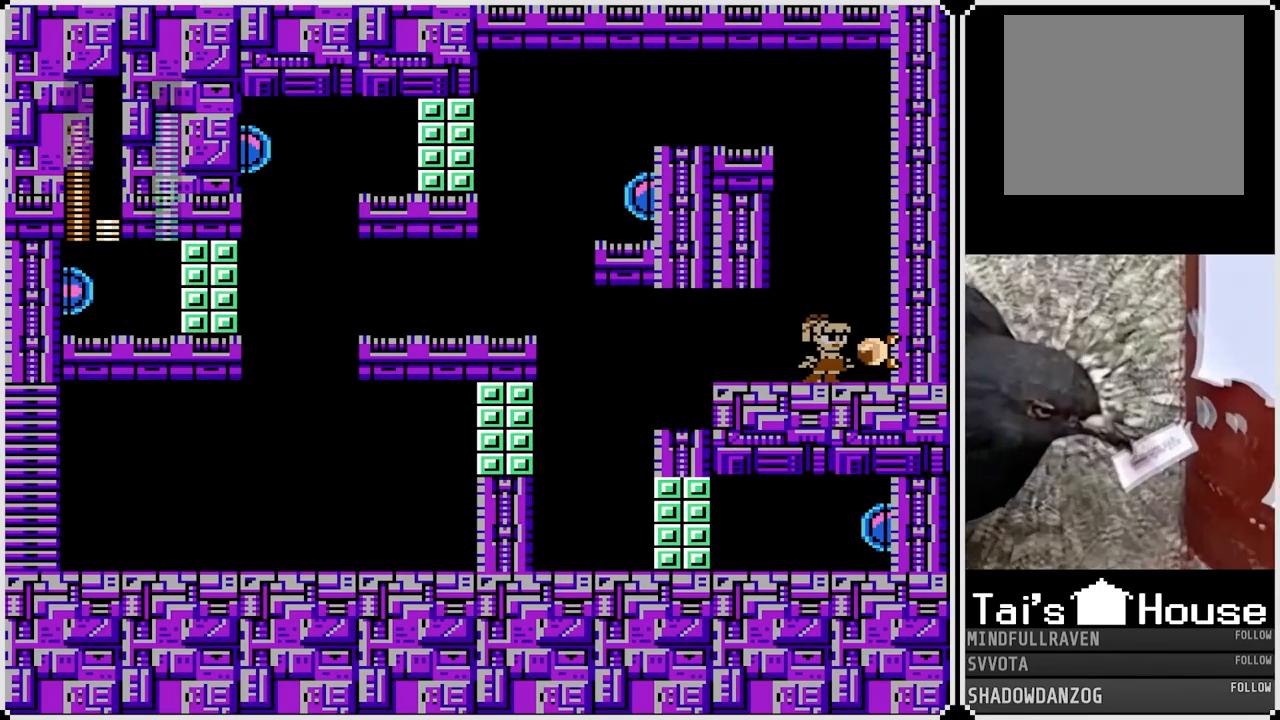
{"buttons": [], "left_stick": "center", "right_stick": "center", "events": []}
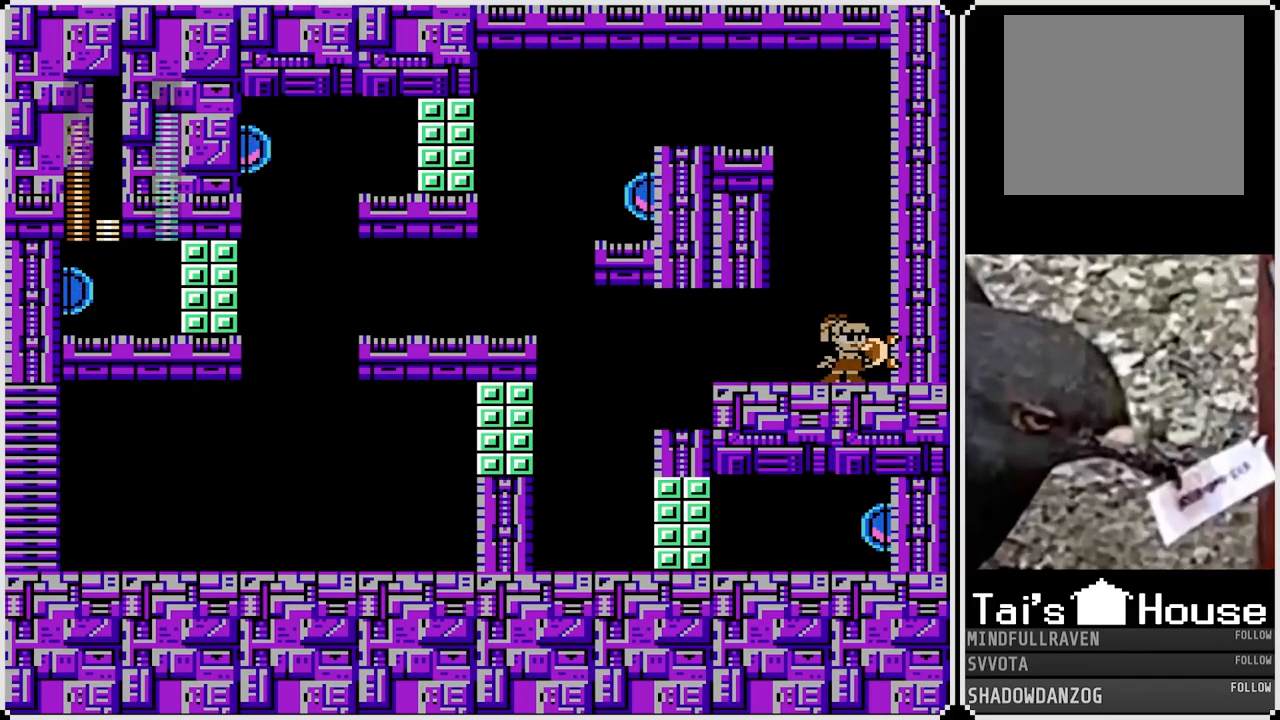
{"buttons": [], "left_stick": "center", "right_stick": "center", "events": []}
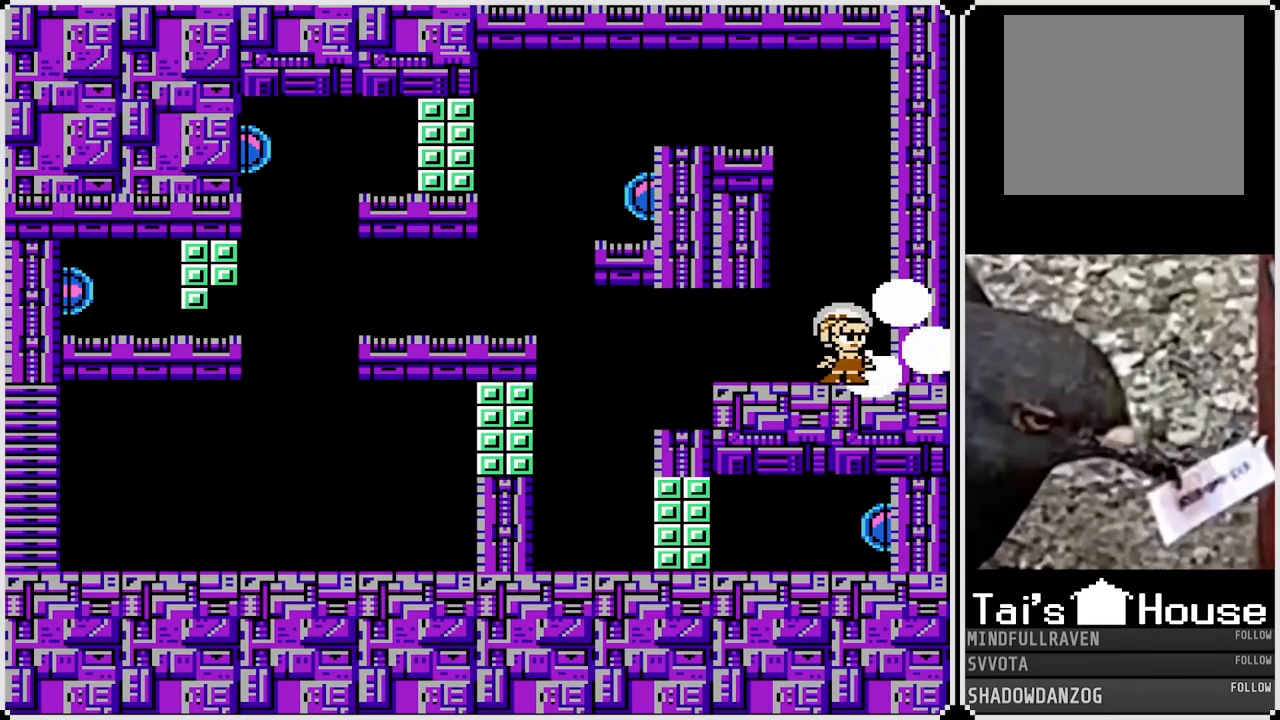
{"buttons": ["DPAD_LEFT"], "left_stick": "center", "right_stick": "center", "events": [[67, "DPAD_LEFT", "down"]]}
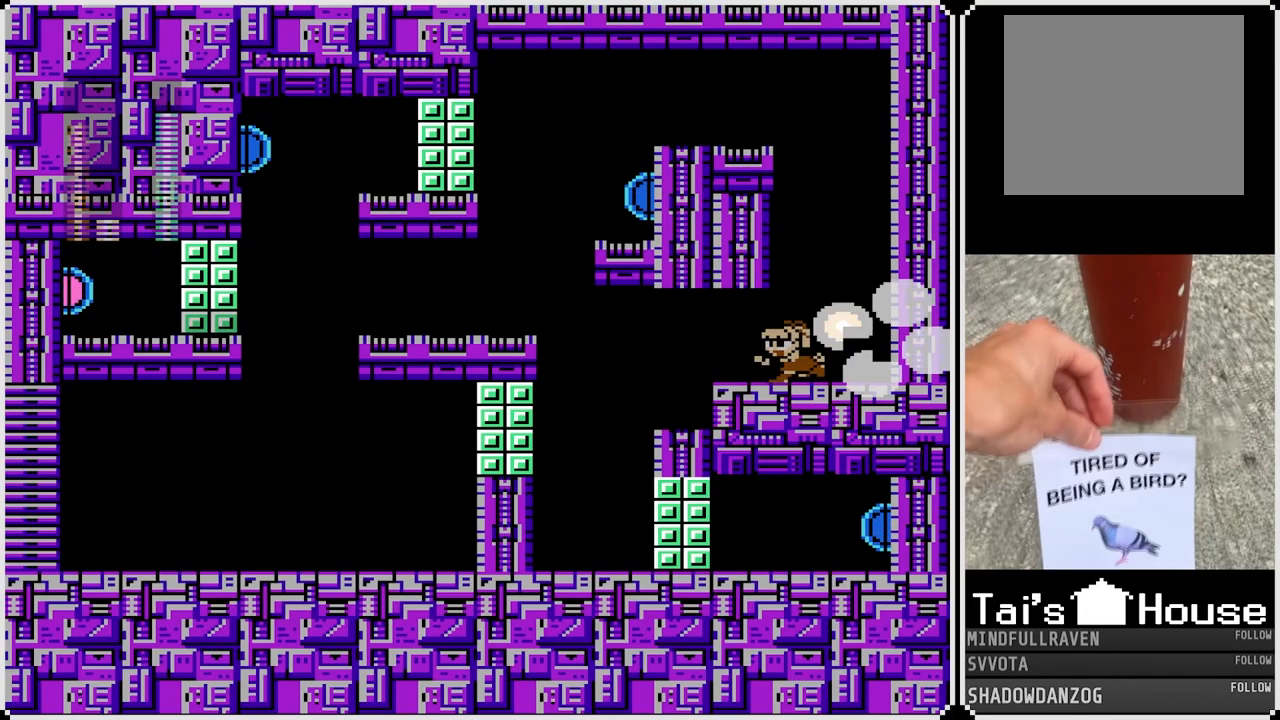
{"buttons": [], "left_stick": "center", "right_stick": "center", "events": [[233, "DPAD_LEFT", "up"]]}
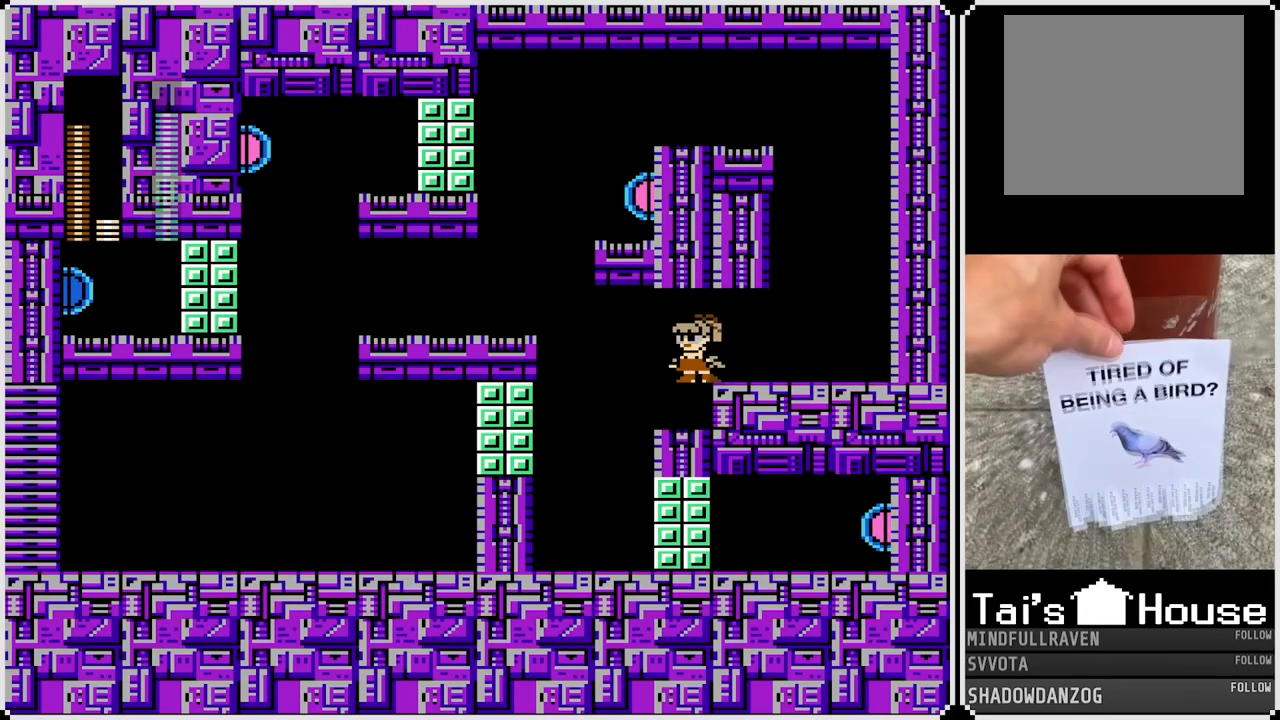
{"buttons": [], "left_stick": "center", "right_stick": "center", "events": []}
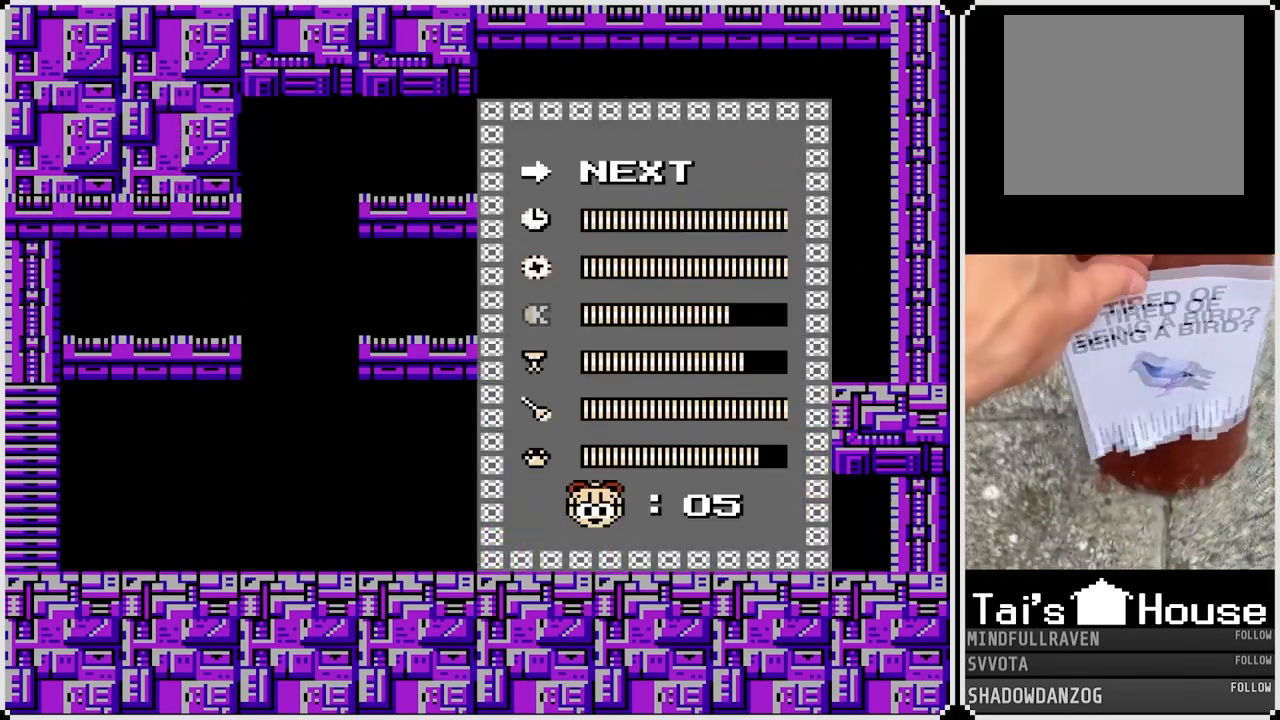
{"buttons": ["DPAD_UP"], "left_stick": "center", "right_stick": "center", "events": [[283, "DPAD_UP", "down"], [417, "DPAD_UP", "up"], [450, "DPAD_UP", "down"]]}
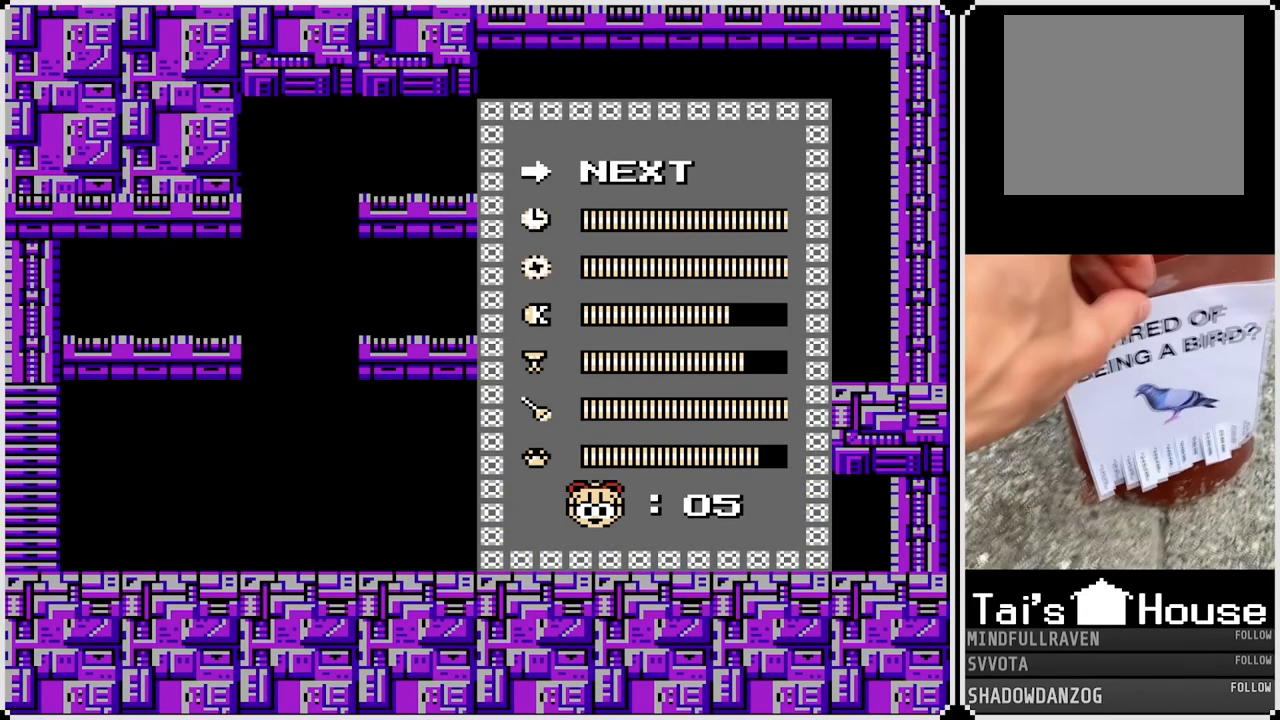
{"buttons": [], "left_stick": "center", "right_stick": "center", "events": [[83, "DPAD_UP", "up"], [150, "DPAD_UP", "down"], [233, "DPAD_UP", "up"]]}
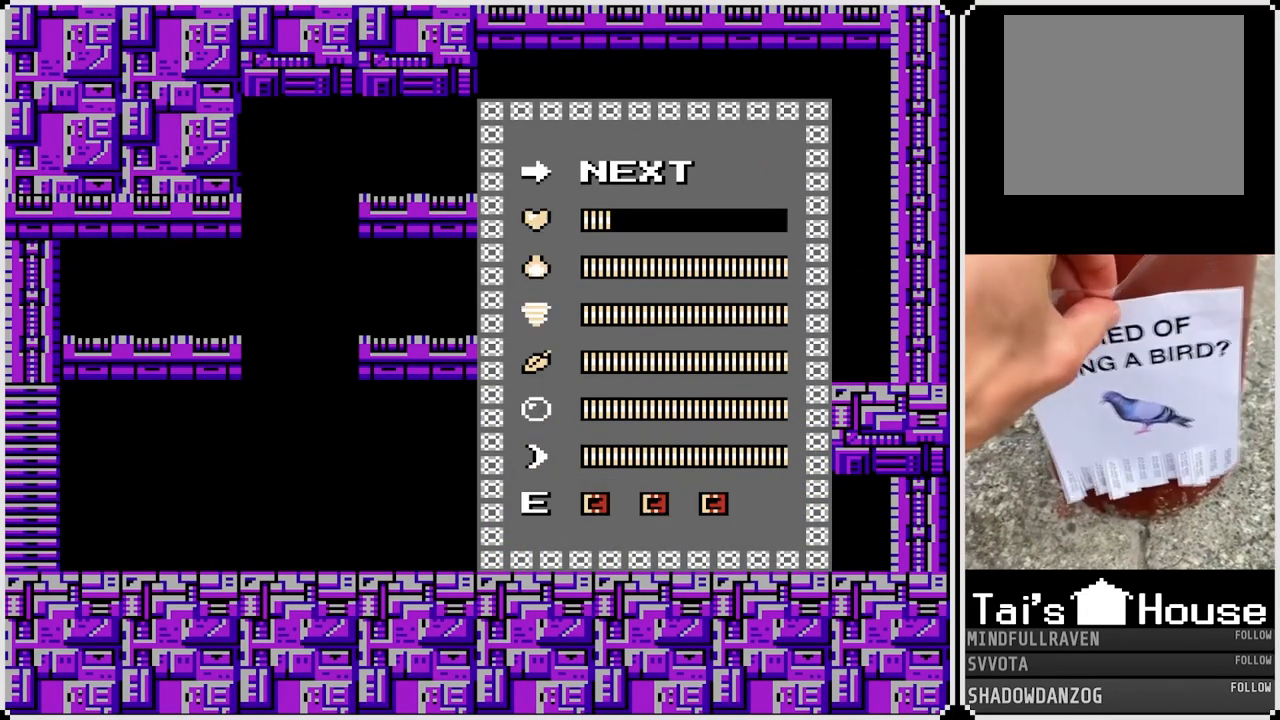
{"buttons": [], "left_stick": "center", "right_stick": "center", "events": [[300, "DPAD_UP", "down"], [433, "DPAD_UP", "up"]]}
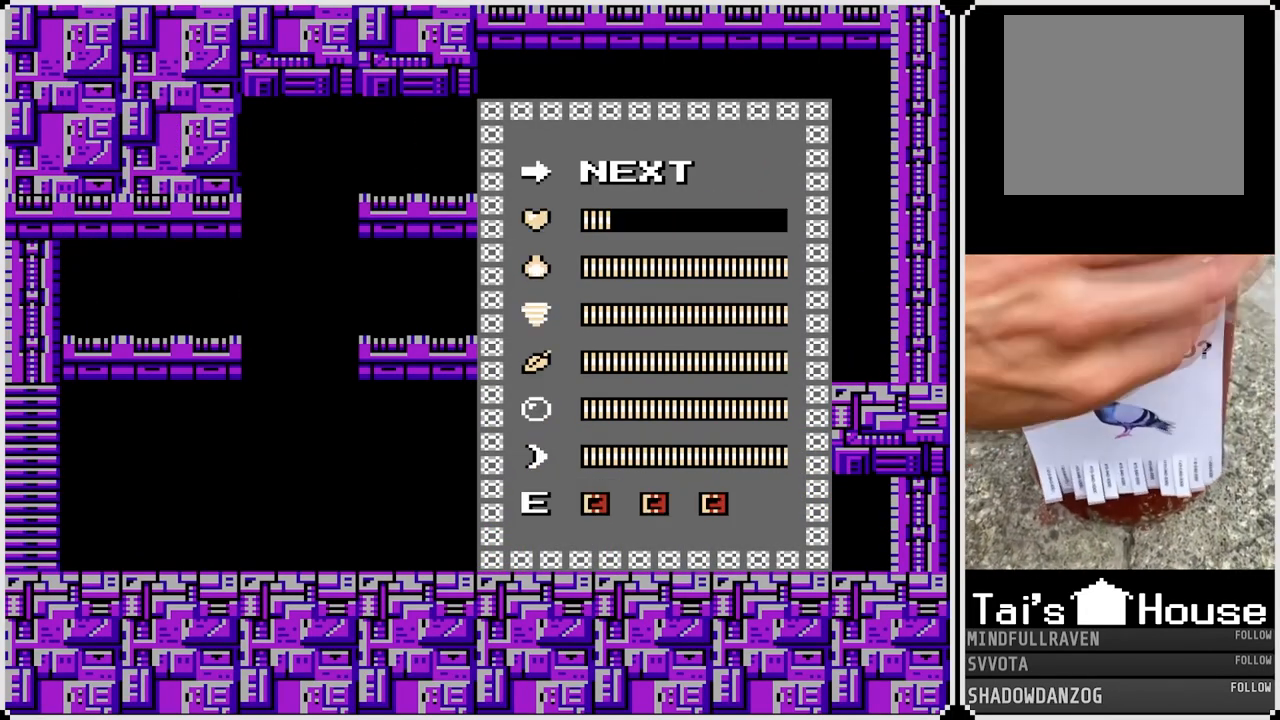
{"buttons": [], "left_stick": "center", "right_stick": "center", "events": []}
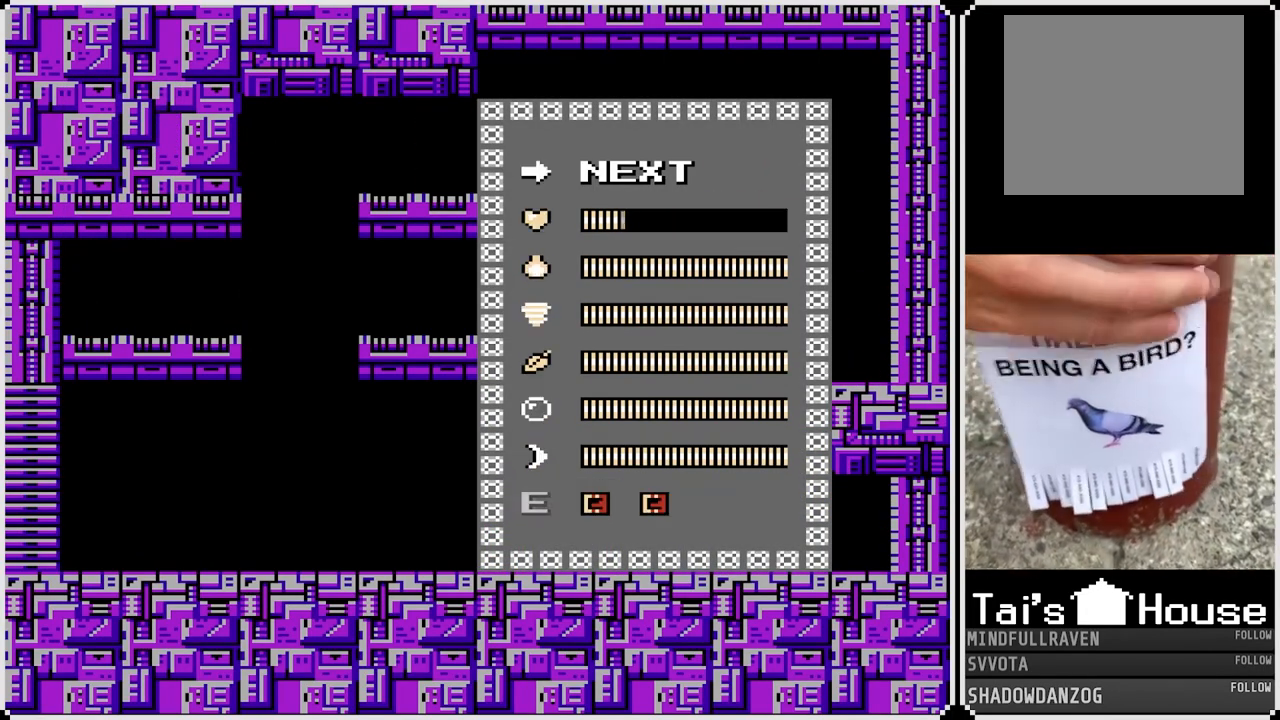
{"buttons": [], "left_stick": "center", "right_stick": "center", "events": []}
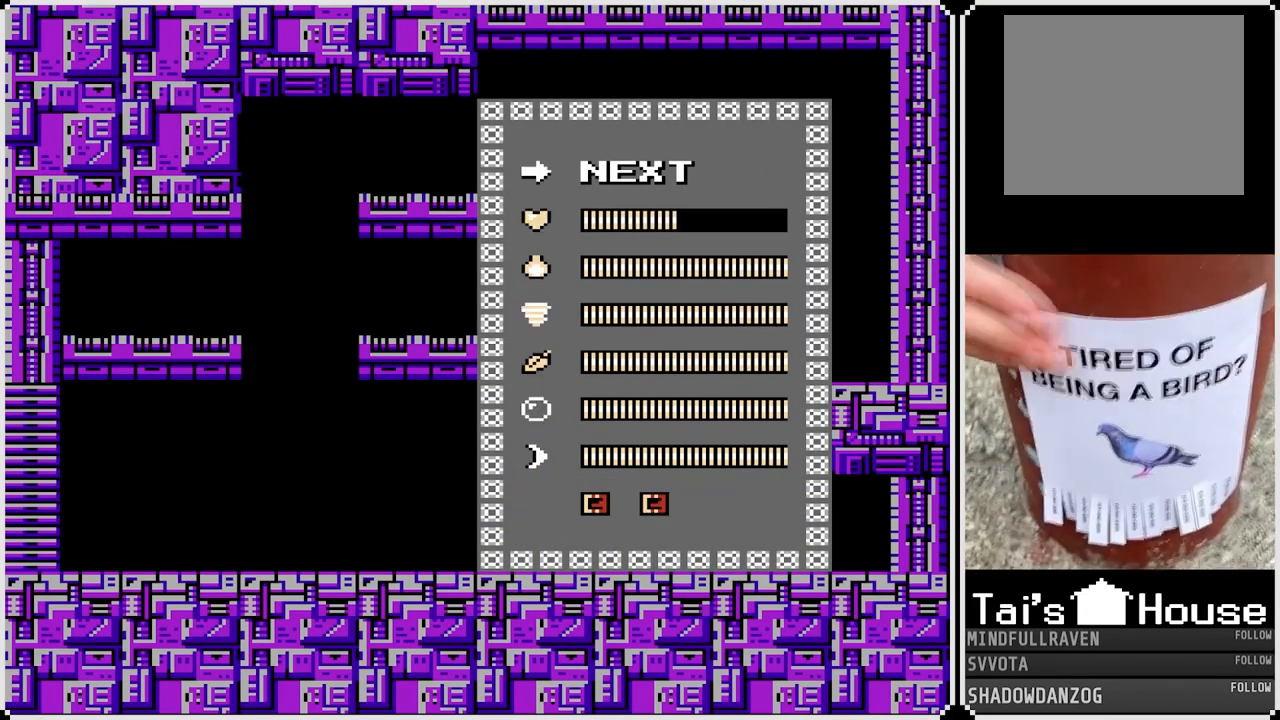
{"buttons": [], "left_stick": "center", "right_stick": "center", "events": []}
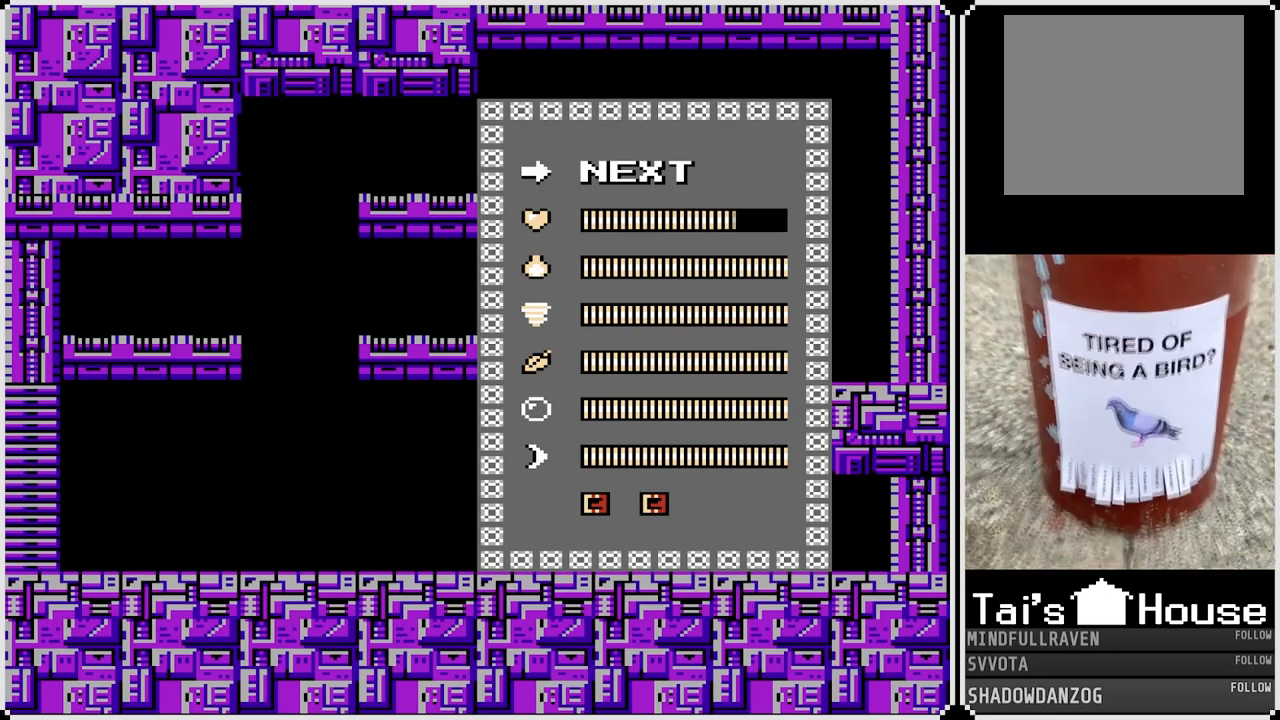
{"buttons": [], "left_stick": "center", "right_stick": "center", "events": []}
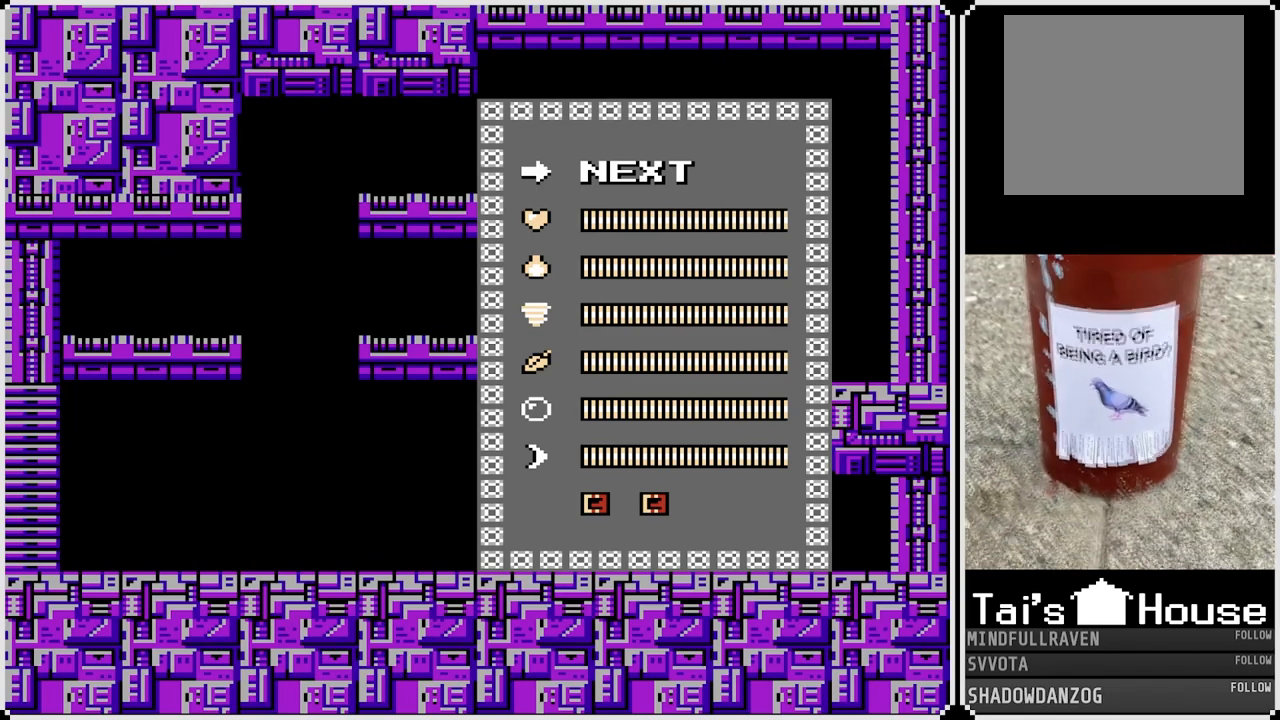
{"buttons": [], "left_stick": "center", "right_stick": "center", "events": [[317, "DPAD_DOWN", "down"], [450, "DPAD_DOWN", "up"]]}
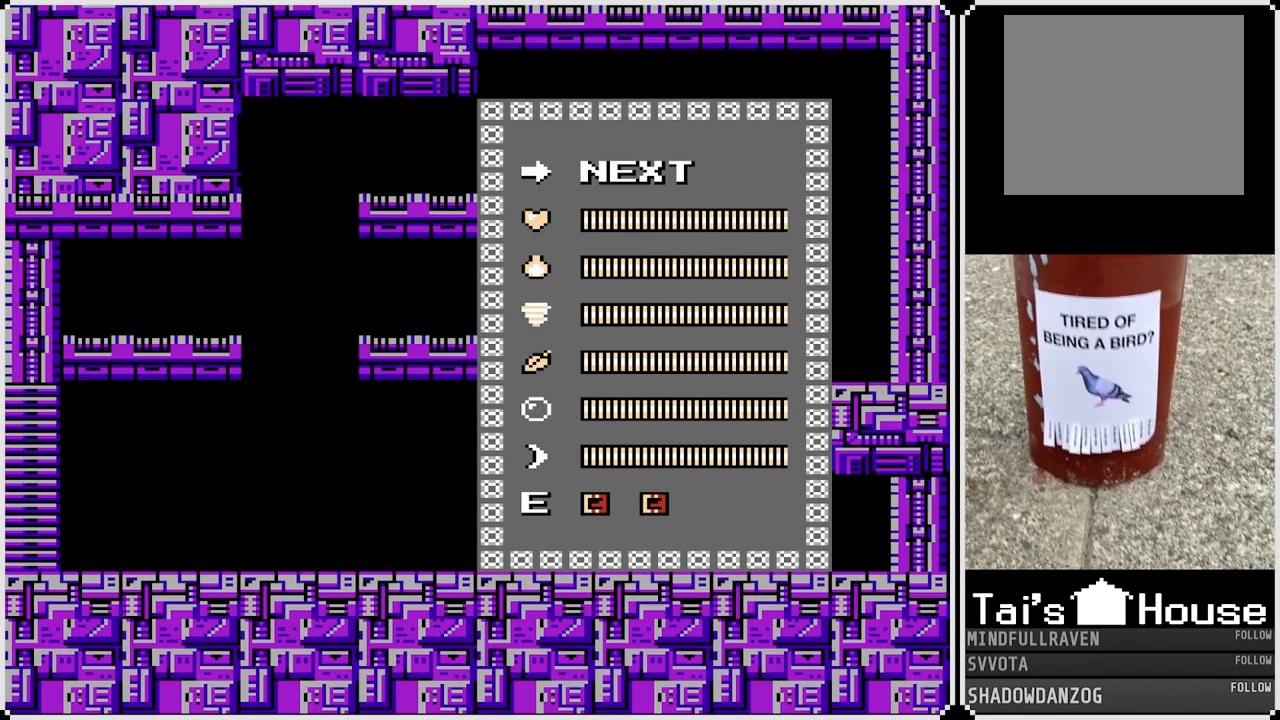
{"buttons": [], "left_stick": "center", "right_stick": "center", "events": []}
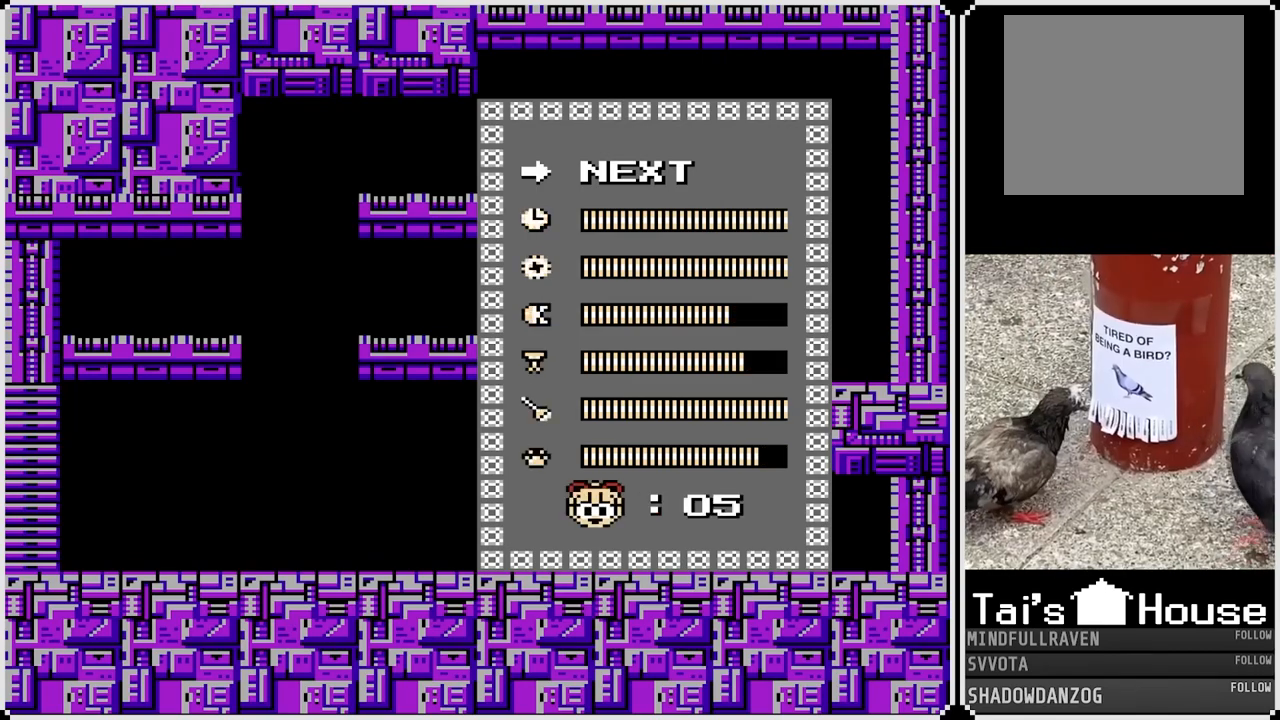
{"buttons": [], "left_stick": "center", "right_stick": "center", "events": [[67, "DPAD_DOWN", "down"], [200, "DPAD_DOWN", "up"], [283, "DPAD_DOWN", "down"], [417, "DPAD_DOWN", "up"]]}
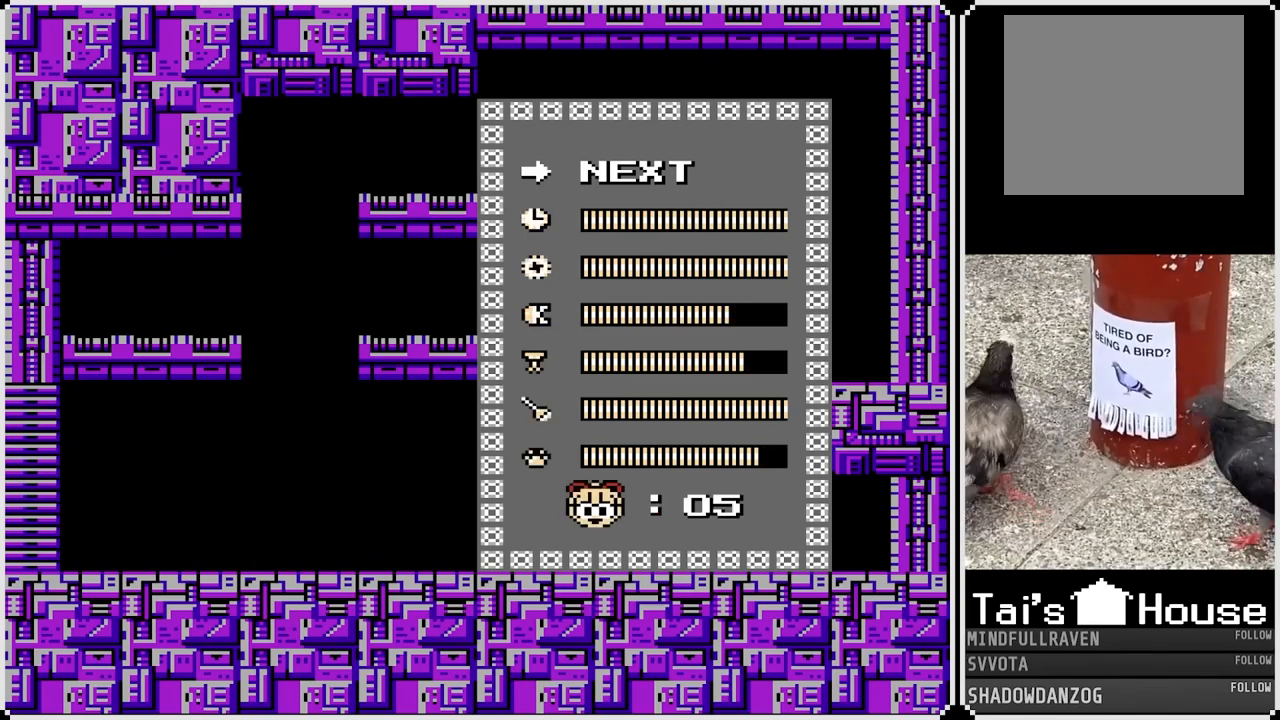
{"buttons": [], "left_stick": "center", "right_stick": "center", "events": [[183, "DPAD_DOWN", "down"], [333, "DPAD_DOWN", "up"]]}
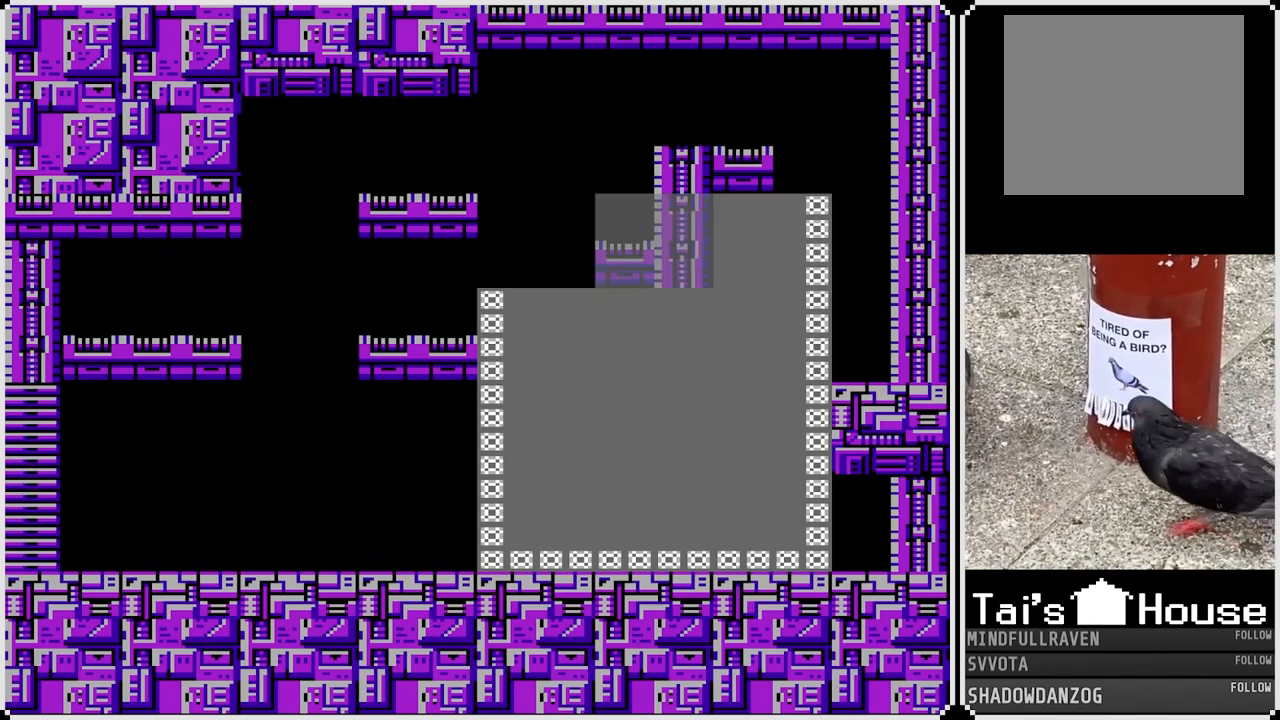
{"buttons": ["DPAD_RIGHT"], "left_stick": "center", "right_stick": "center", "events": [[100, "DPAD_RIGHT", "down"]]}
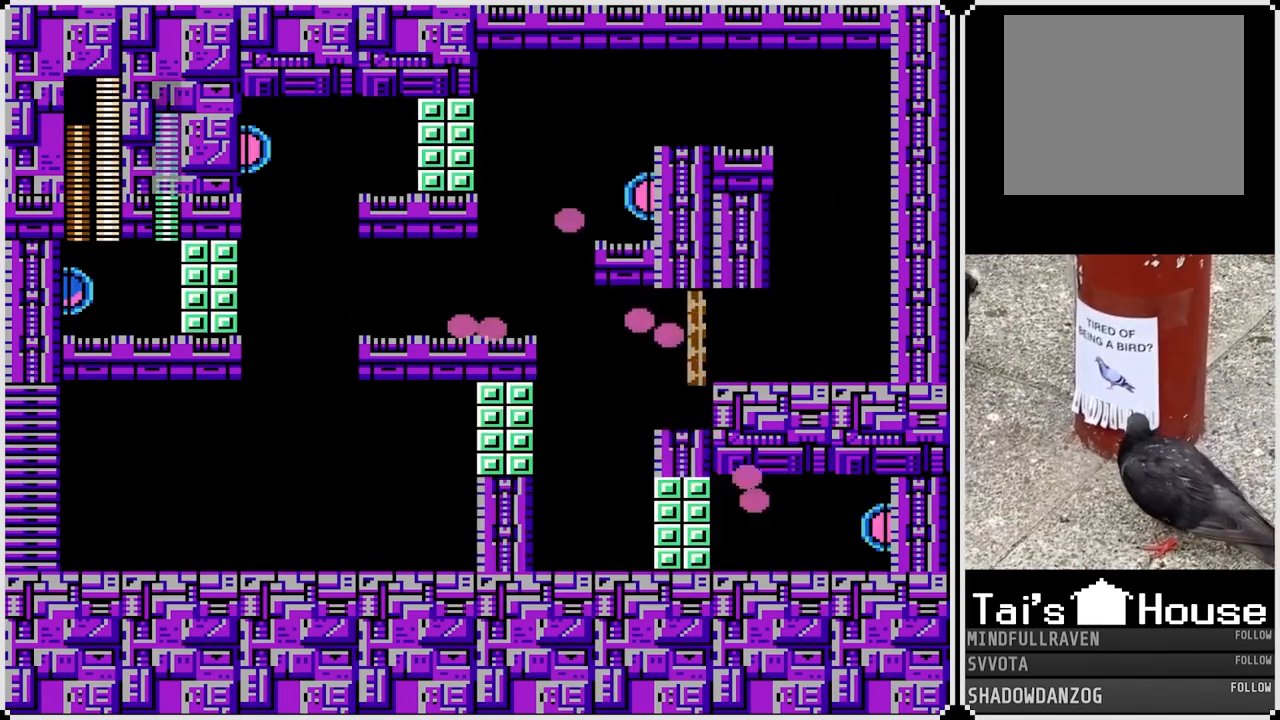
{"buttons": ["DPAD_LEFT"], "left_stick": "center", "right_stick": "center", "events": [[33, "CROSS", "down"], [200, "CROSS", "up"], [317, "DPAD_RIGHT", "up"], [500, "DPAD_LEFT", "down"]]}
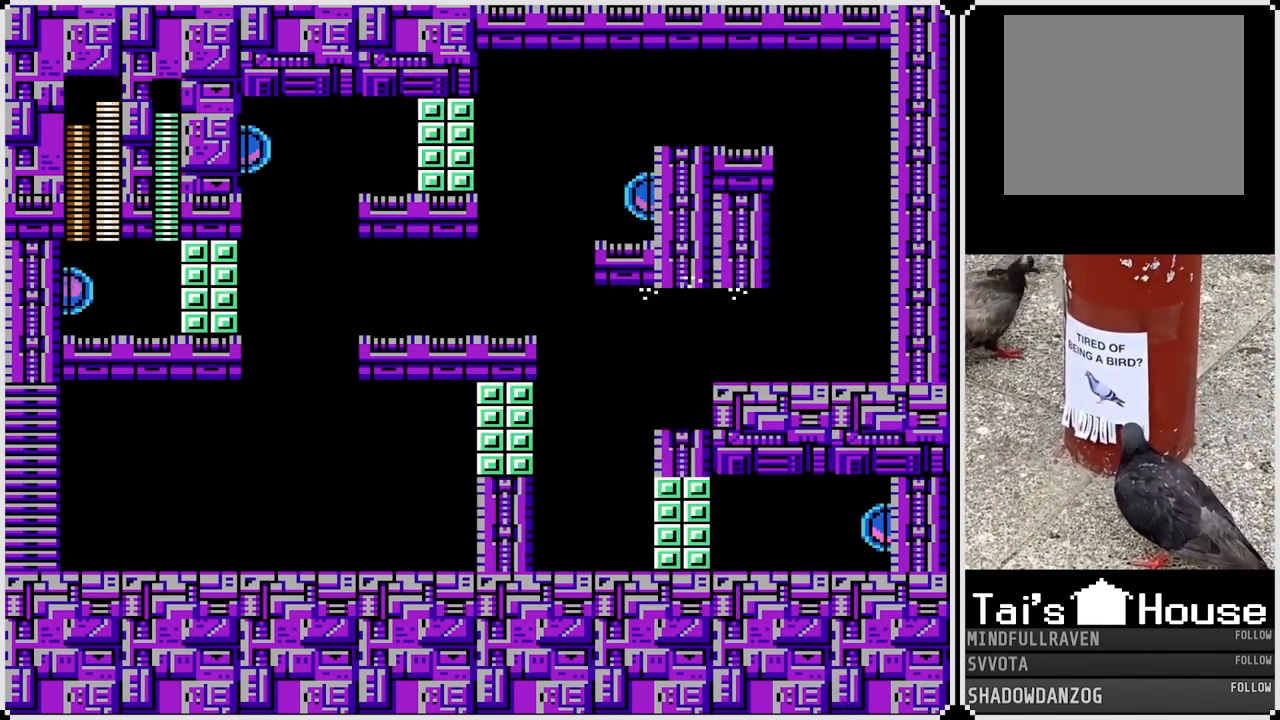
{"buttons": ["DPAD_LEFT"], "left_stick": "center", "right_stick": "center", "events": [[183, "CROSS", "down"], [317, "CROSS", "up"]]}
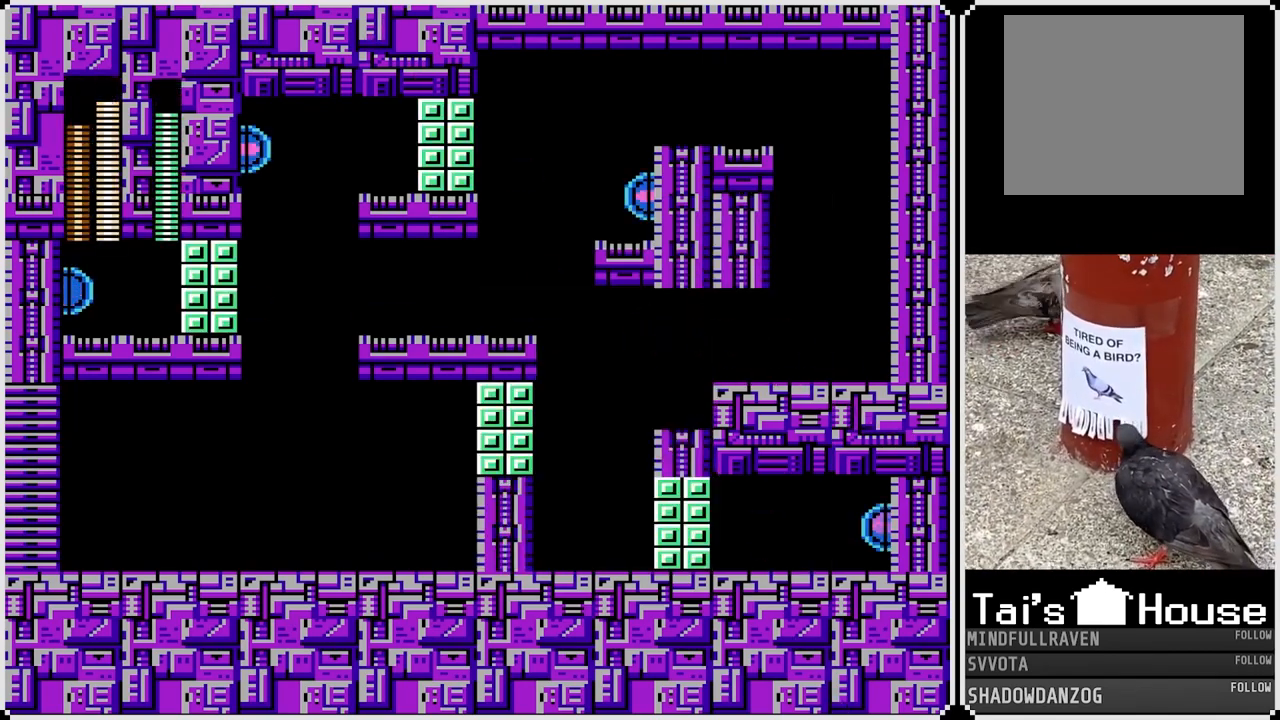
{"buttons": ["DPAD_LEFT"], "left_stick": "center", "right_stick": "center", "events": []}
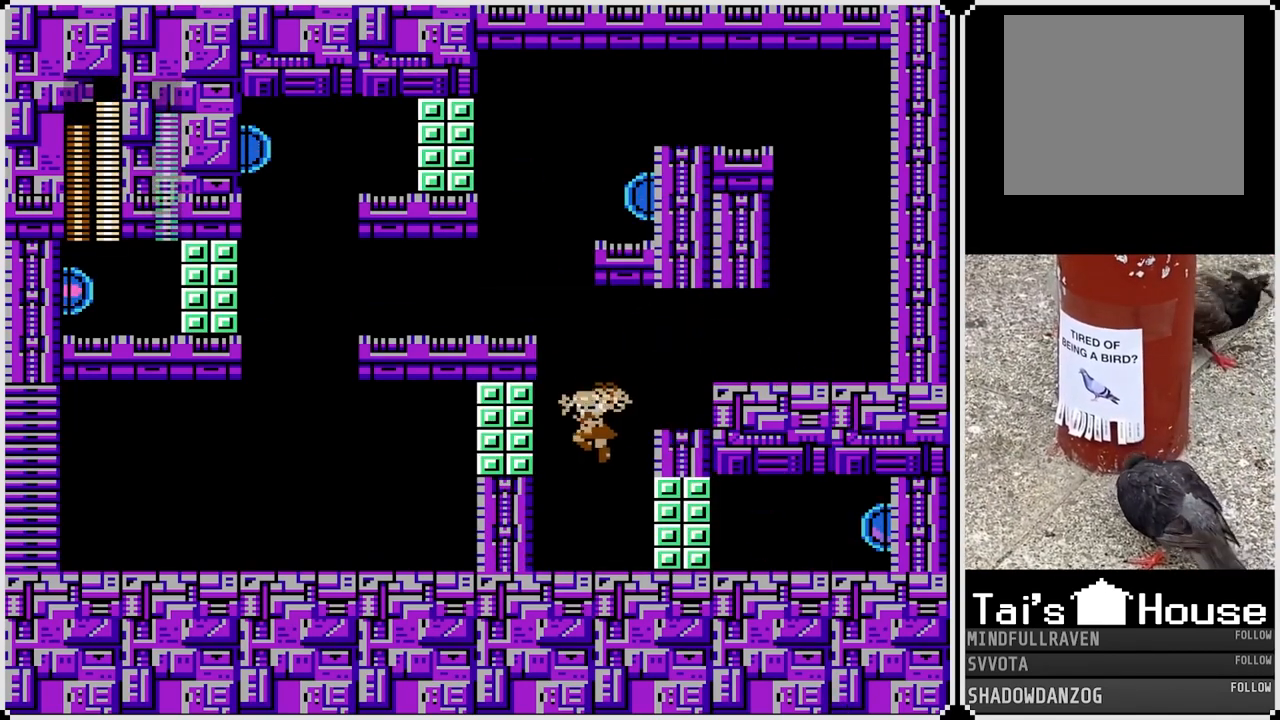
{"buttons": ["SQUARE"], "left_stick": "center", "right_stick": "center", "events": [[117, "DPAD_LEFT", "up"], [283, "DPAD_RIGHT", "down"], [467, "DPAD_RIGHT", "up"], [483, "SQUARE", "down"]]}